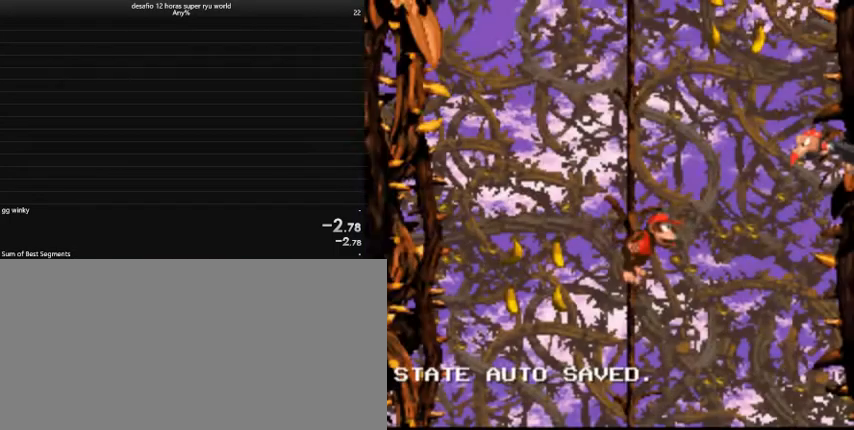
Gameplay with keyboard; each line is a JSON object with the keys held at the frame after it. "events" lists presses ("down") and releases ("up") of "a", "comma", "down", "left", "return", "right", "shift", "tab", "up" and "z" between this image and that frame as [ms after this image, input, new state], when the widget could be followed in between. No other keys are recorded. Mouse input is not recorded. Not read: caps_lock.
{"keys": ["right", "up"], "events": [[167, "right", "down"], [400, "up", "down"]]}
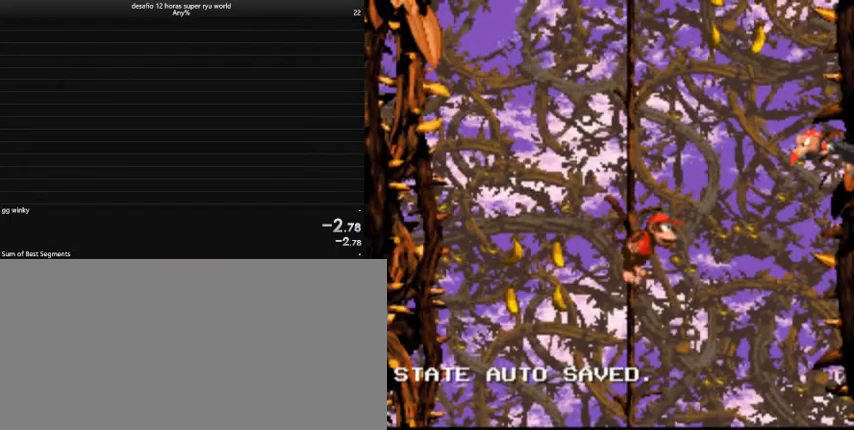
{"keys": ["left", "up"], "events": [[167, "right", "up"], [433, "left", "down"]]}
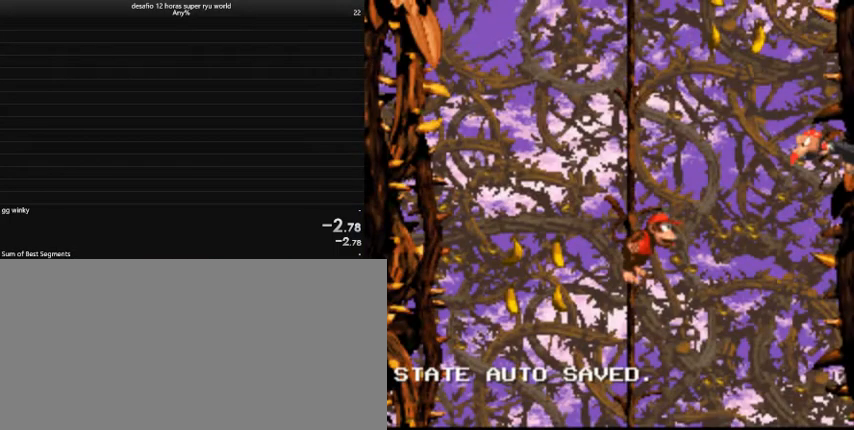
{"keys": ["left", "up"], "events": []}
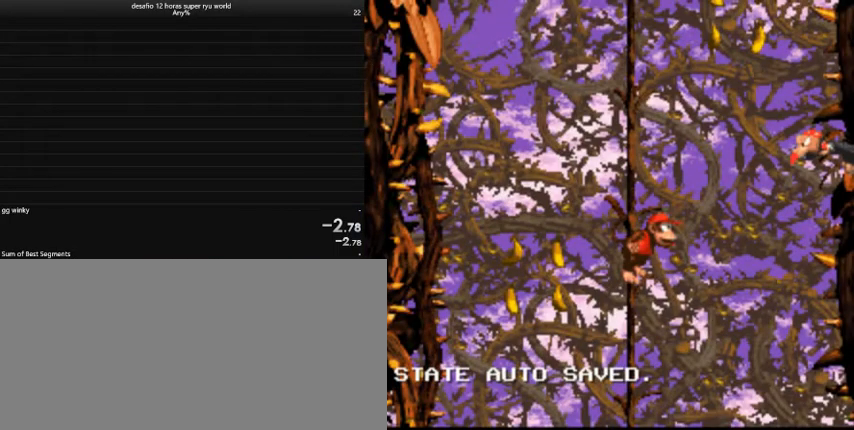
{"keys": ["left"], "events": [[200, "up", "up"], [400, "return", "down"], [500, "return", "up"]]}
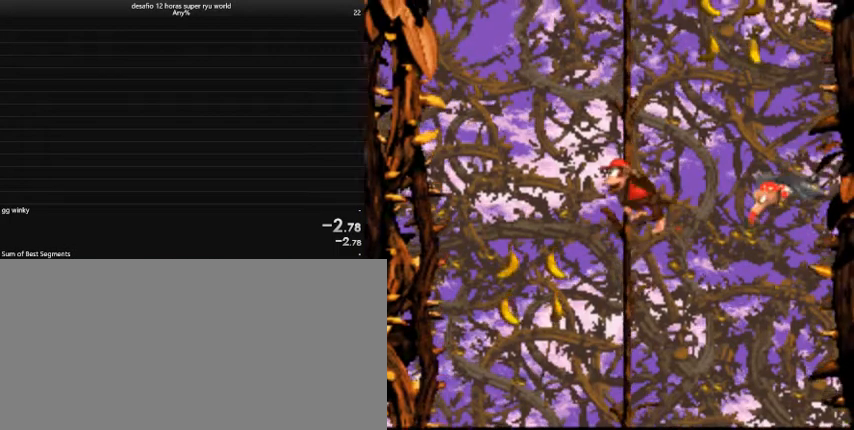
{"keys": ["comma", "left", "up"], "events": [[167, "up", "down"], [233, "left", "up"], [300, "comma", "down"], [367, "right", "down"], [433, "right", "up"], [467, "left", "down"]]}
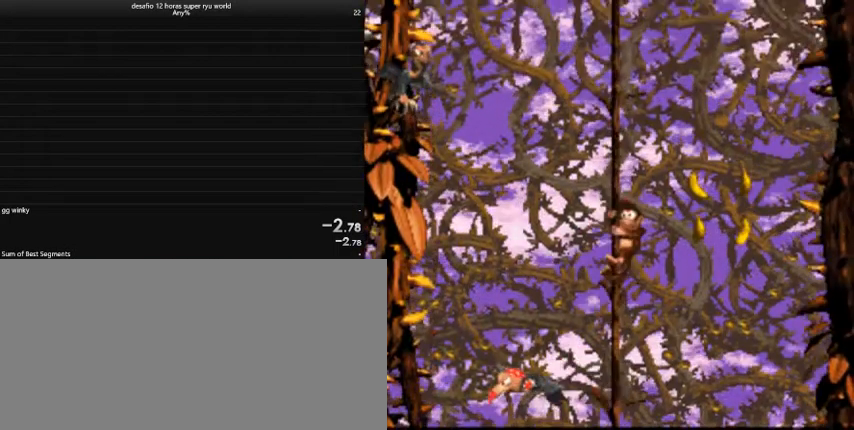
{"keys": ["comma", "left", "up"], "events": [[167, "left", "up"], [200, "comma", "up"], [300, "right", "down"], [333, "comma", "down"], [333, "left", "down"], [333, "right", "up"]]}
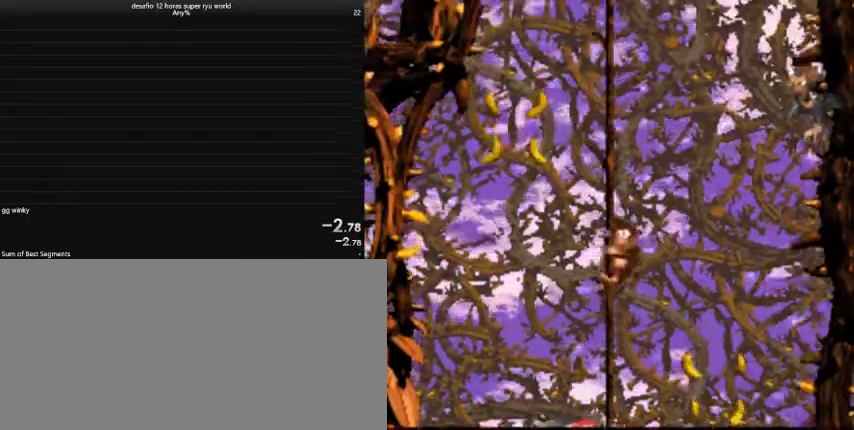
{"keys": ["right"], "events": [[67, "comma", "up"], [67, "left", "up"], [133, "up", "up"], [267, "right", "down"]]}
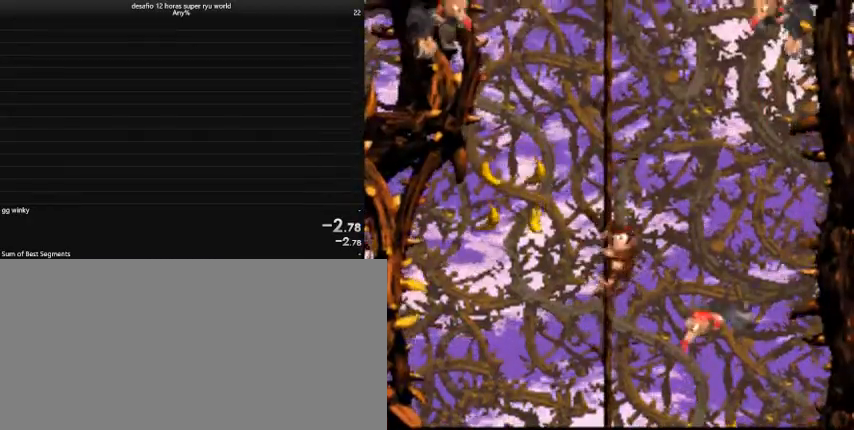
{"keys": ["right", "up"], "events": [[133, "up", "down"]]}
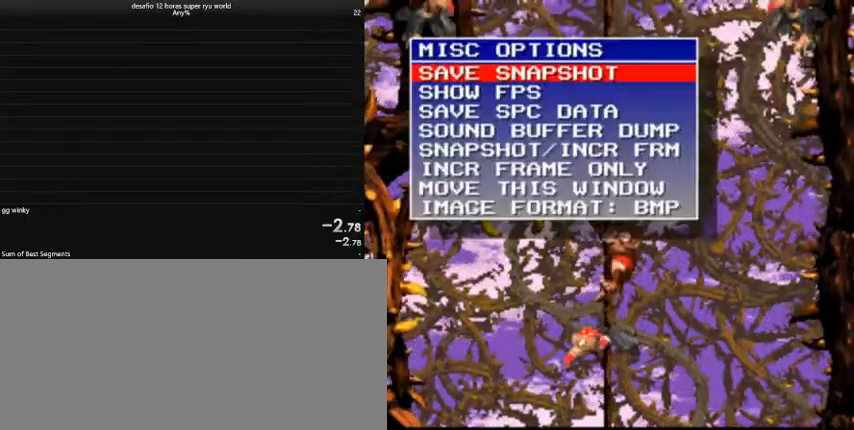
{"keys": [], "events": [[200, "right", "up"], [200, "up", "up"]]}
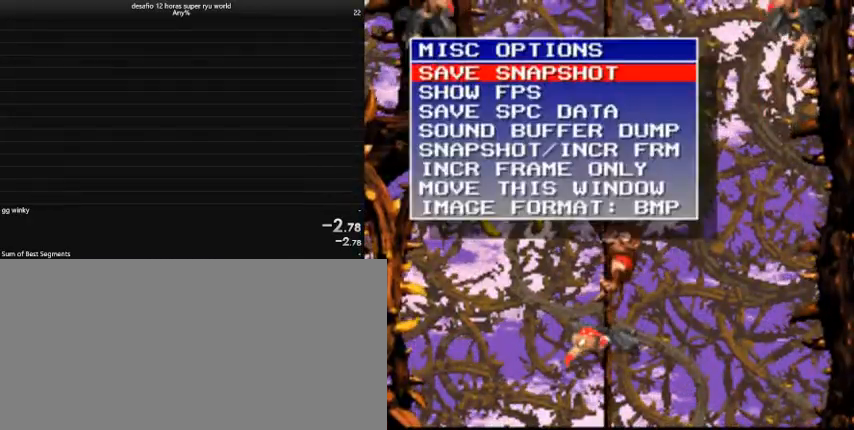
{"keys": ["right"], "events": [[400, "right", "down"]]}
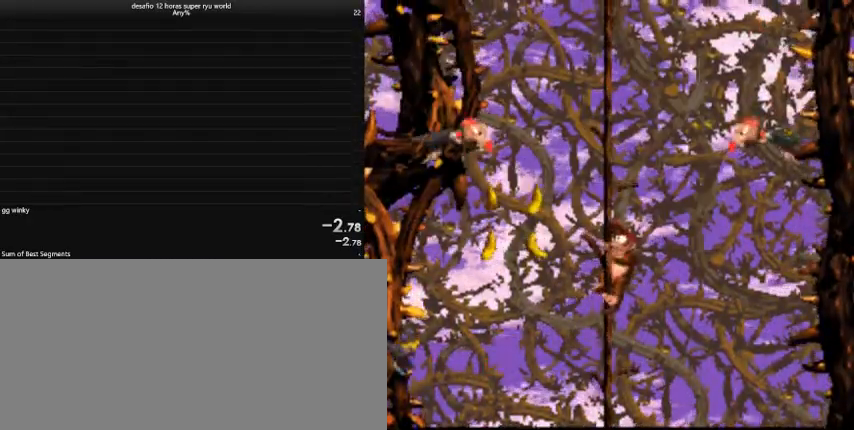
{"keys": ["right", "up"], "events": [[67, "up", "down"]]}
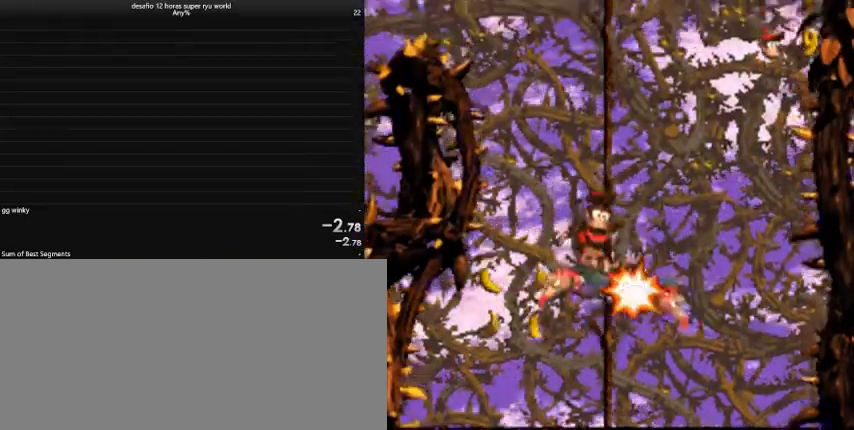
{"keys": ["right", "up"], "events": []}
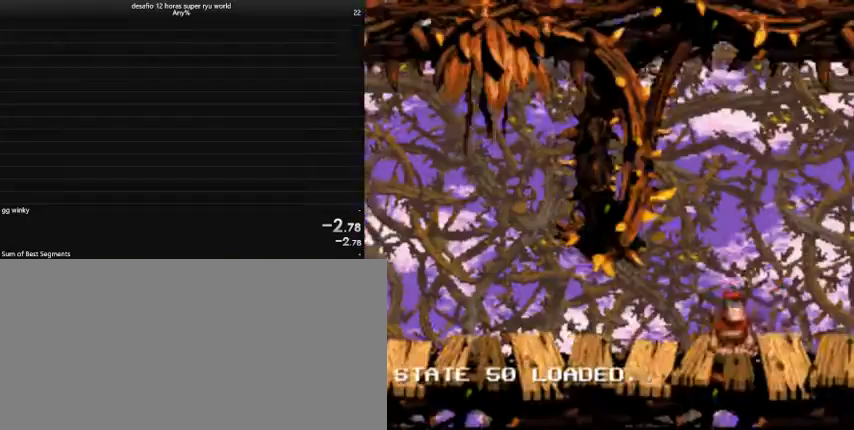
{"keys": ["right", "up"], "events": []}
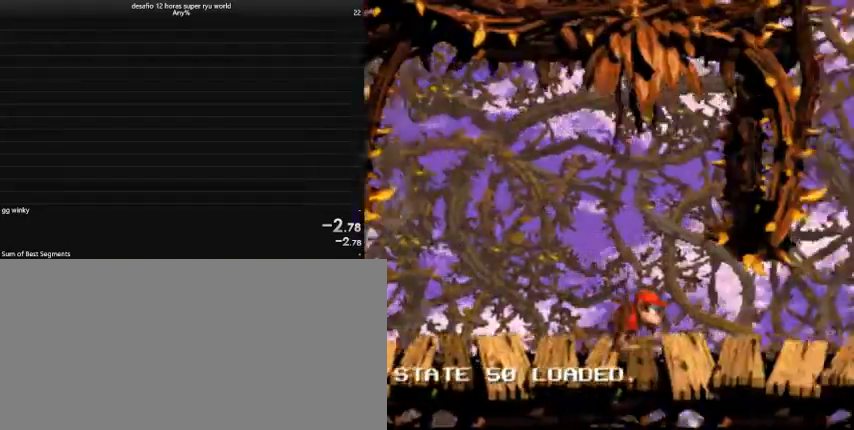
{"keys": ["comma", "right", "up"], "events": [[467, "comma", "down"]]}
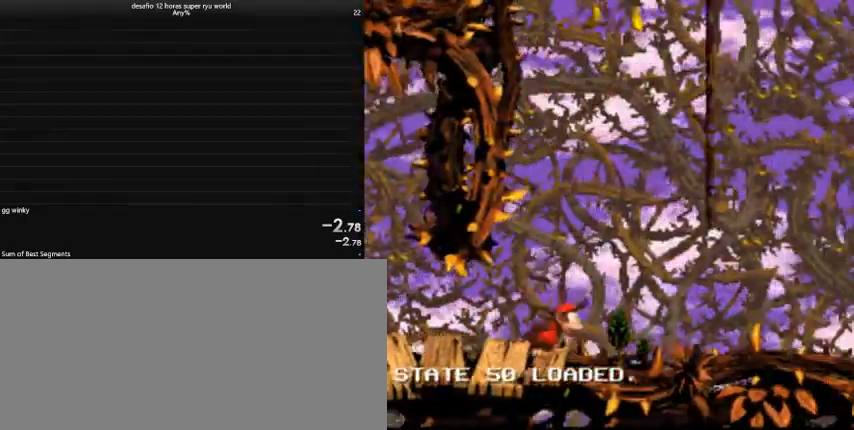
{"keys": ["comma", "up"], "events": [[333, "comma", "up"], [333, "right", "up"], [367, "comma", "down"], [367, "right", "down"], [500, "right", "up"]]}
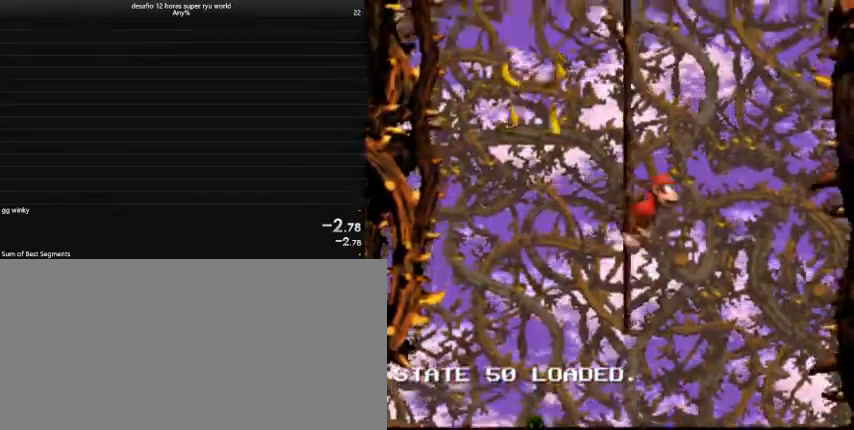
{"keys": ["comma", "left", "up"], "events": [[33, "left", "down"], [200, "comma", "up"], [200, "left", "up"], [267, "right", "down"], [400, "comma", "down"], [400, "left", "down"], [400, "right", "up"]]}
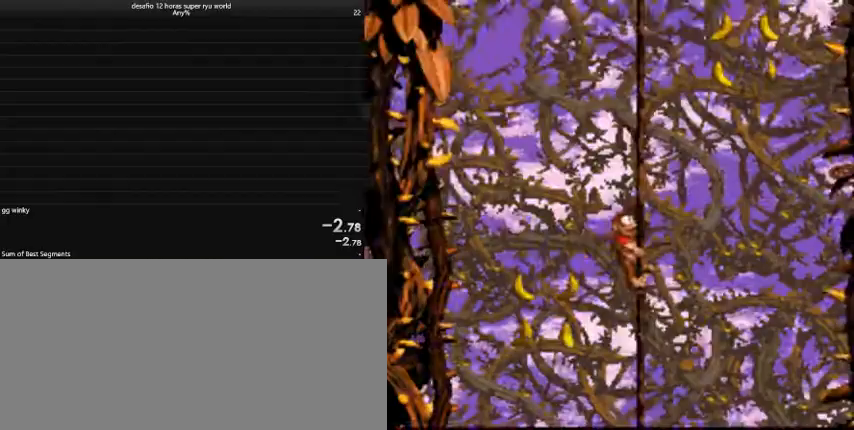
{"keys": ["up"], "events": [[33, "left", "up"], [100, "comma", "up"], [167, "right", "down"], [233, "comma", "down"], [233, "right", "up"], [367, "left", "down"], [500, "comma", "up"], [500, "left", "up"]]}
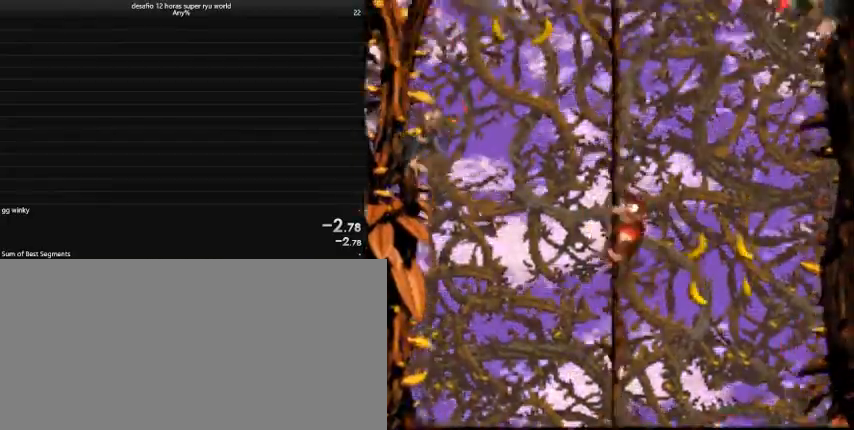
{"keys": ["right", "up"], "events": [[67, "right", "down"]]}
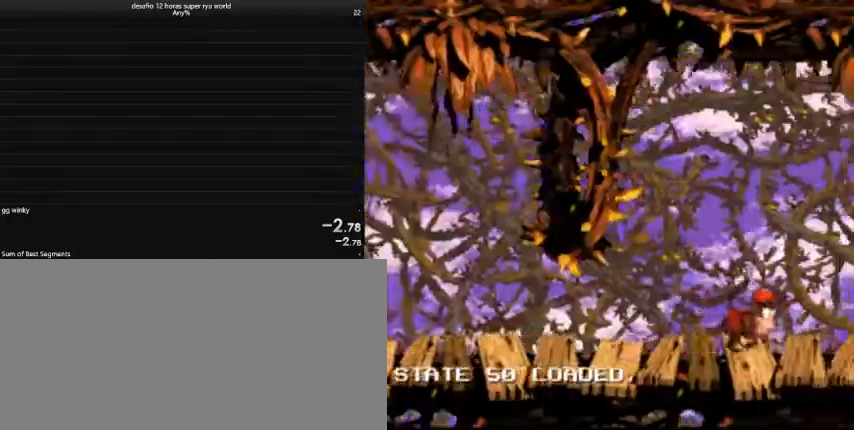
{"keys": ["right", "up"], "events": []}
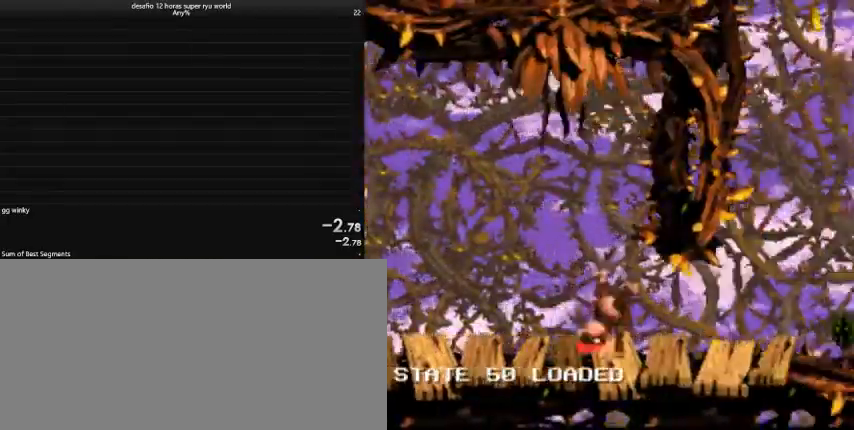
{"keys": ["comma", "right", "up"], "events": [[233, "comma", "down"]]}
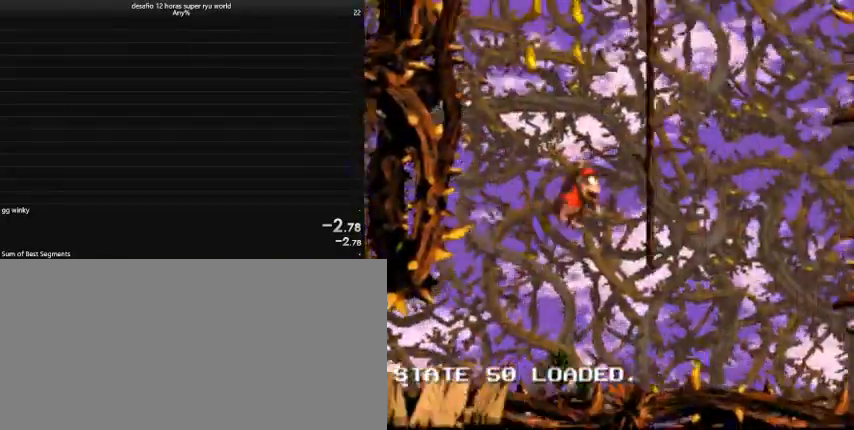
{"keys": ["comma", "left", "up"], "events": [[200, "comma", "up"], [200, "right", "up"], [300, "comma", "down"], [300, "right", "down"], [333, "right", "up"], [433, "left", "down"]]}
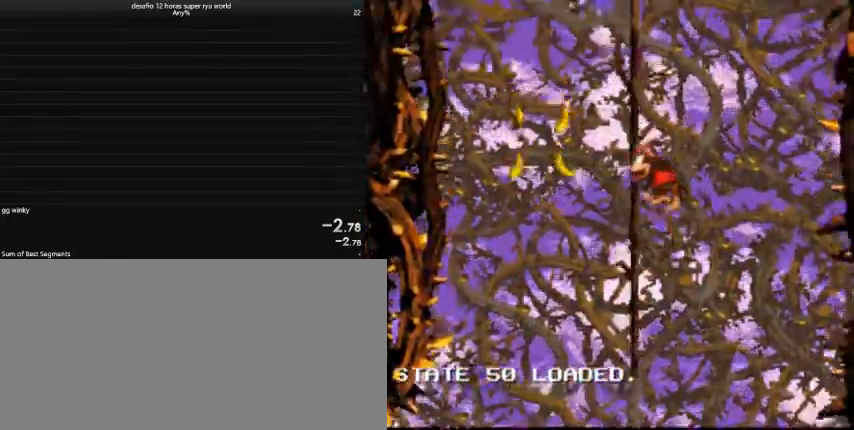
{"keys": ["comma", "left", "up"], "events": [[167, "comma", "up"], [167, "left", "up"], [233, "right", "down"], [300, "comma", "down"], [333, "right", "up"], [400, "left", "down"]]}
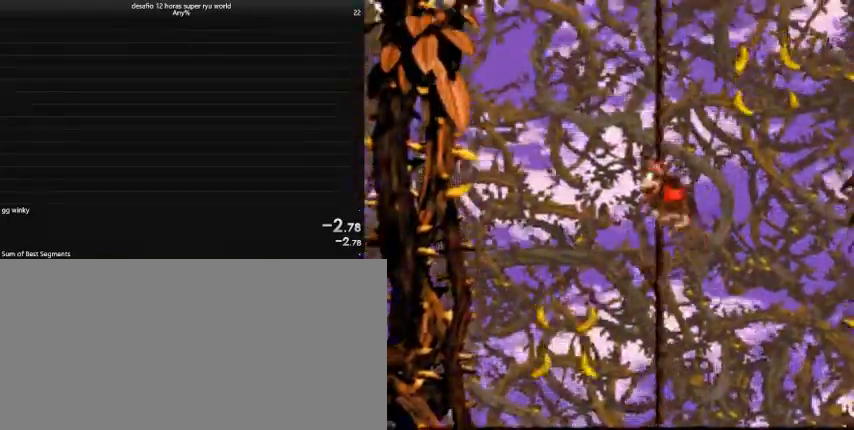
{"keys": ["comma", "up"], "events": [[100, "comma", "up"], [100, "left", "up"], [133, "right", "down"], [233, "comma", "down"], [233, "right", "up"], [267, "left", "down"], [500, "left", "up"]]}
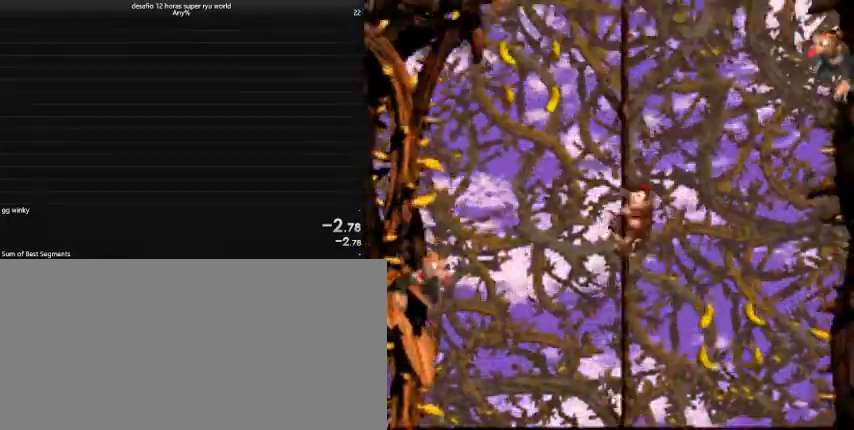
{"keys": ["comma", "left", "up"], "events": [[67, "comma", "up"], [67, "right", "down"], [100, "comma", "down"], [200, "right", "up"], [233, "left", "down"]]}
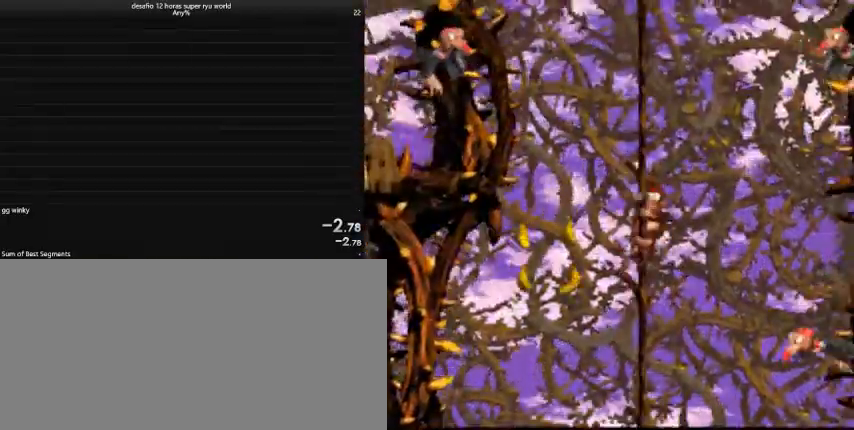
{"keys": ["comma", "left", "up"], "events": [[33, "comma", "up"], [167, "comma", "down"]]}
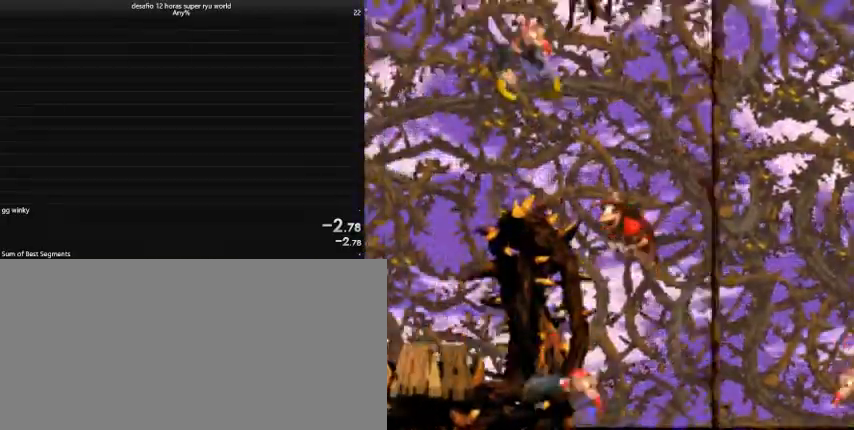
{"keys": ["right", "up"], "events": [[367, "comma", "up"], [367, "left", "up"], [467, "right", "down"]]}
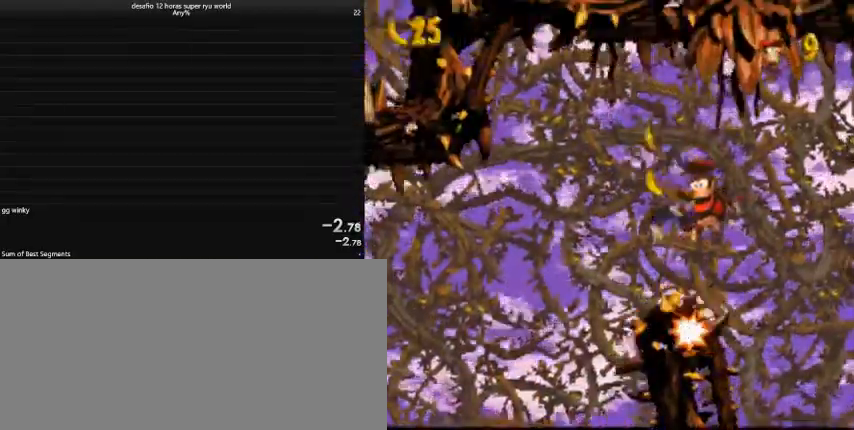
{"keys": ["right", "up"], "events": [[100, "up", "up"], [333, "up", "down"]]}
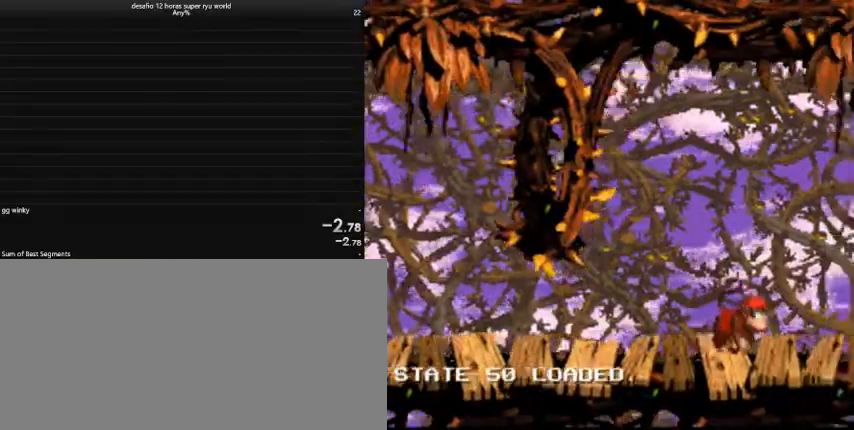
{"keys": ["right", "up"], "events": []}
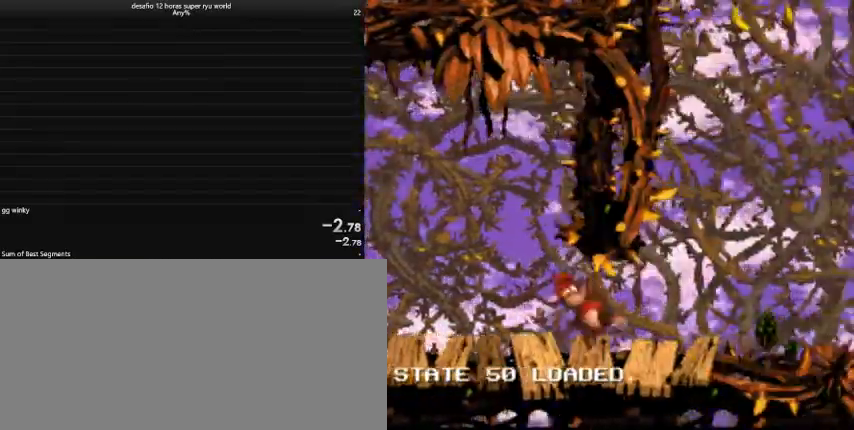
{"keys": ["comma", "right", "up"], "events": [[133, "comma", "down"]]}
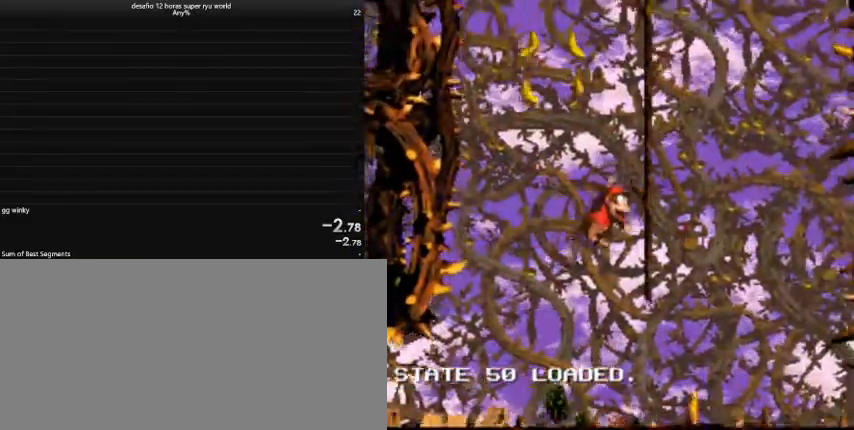
{"keys": ["right", "up"], "events": [[33, "comma", "up"], [167, "comma", "down"], [233, "right", "up"], [267, "left", "down"], [433, "left", "up"], [500, "comma", "up"], [500, "right", "down"]]}